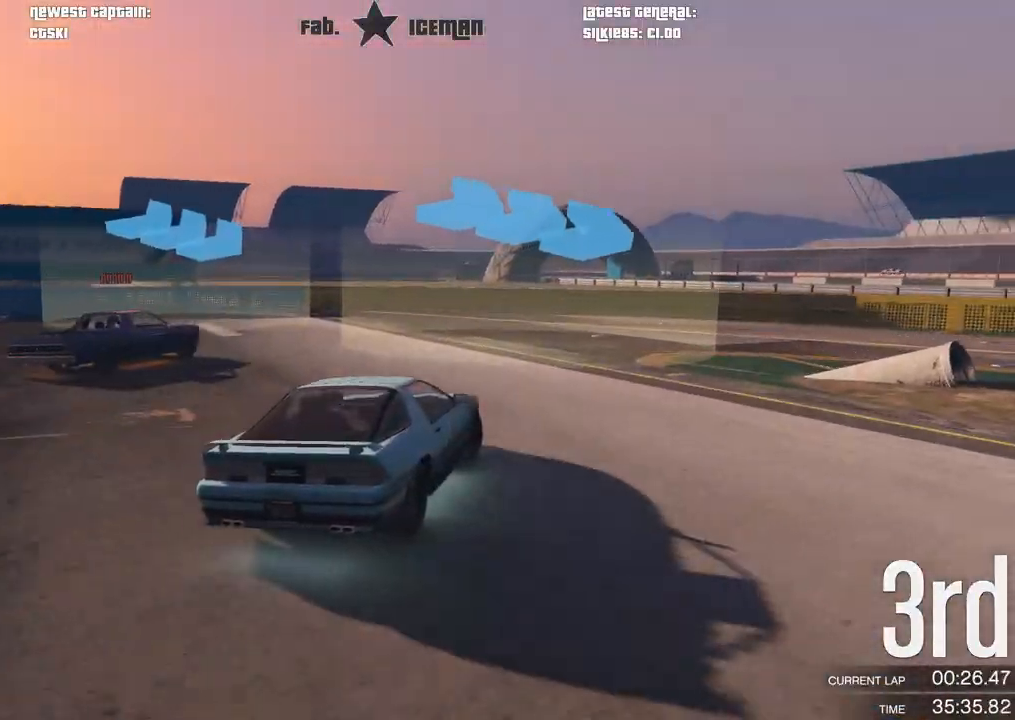
Gameplay with a controller (Xbox layout); each line is a JSON object with the inputs held at the frame after it (dt_ms = milliseconds from this image to that frame). "events" lists button and stick changes between this image and that frame as [ms after this image, input, new state], when the widget could be followed in between.
{"dt_ms": 500, "buttons": ["R2"], "left_stick": "right", "right_stick": "center", "events": [[333, "R2", "down"]]}
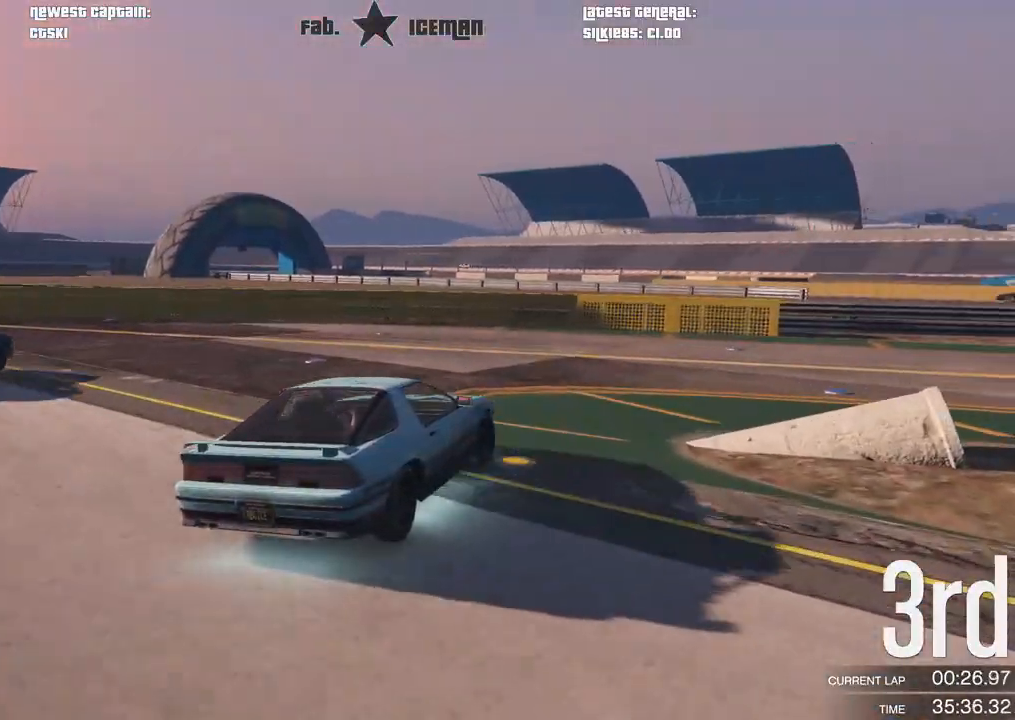
{"dt_ms": 500, "buttons": ["R2"], "left_stick": "up-right", "right_stick": "center", "events": [[125, "left_stick", "up-right"]]}
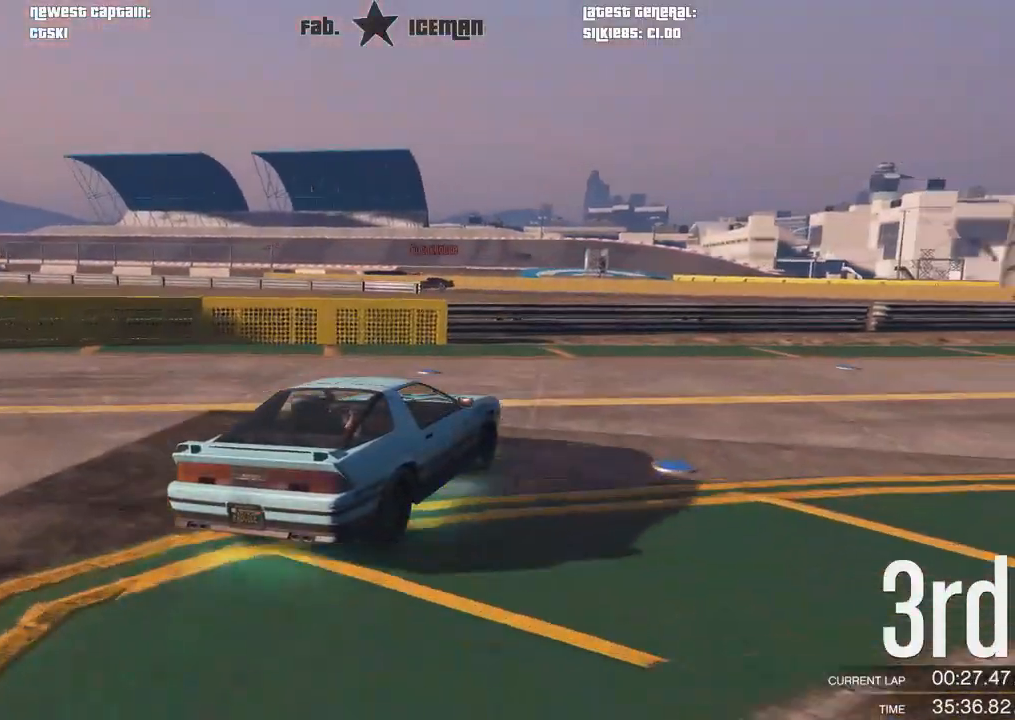
{"dt_ms": 1000, "buttons": ["R2"], "left_stick": "up-right", "right_stick": "center"}
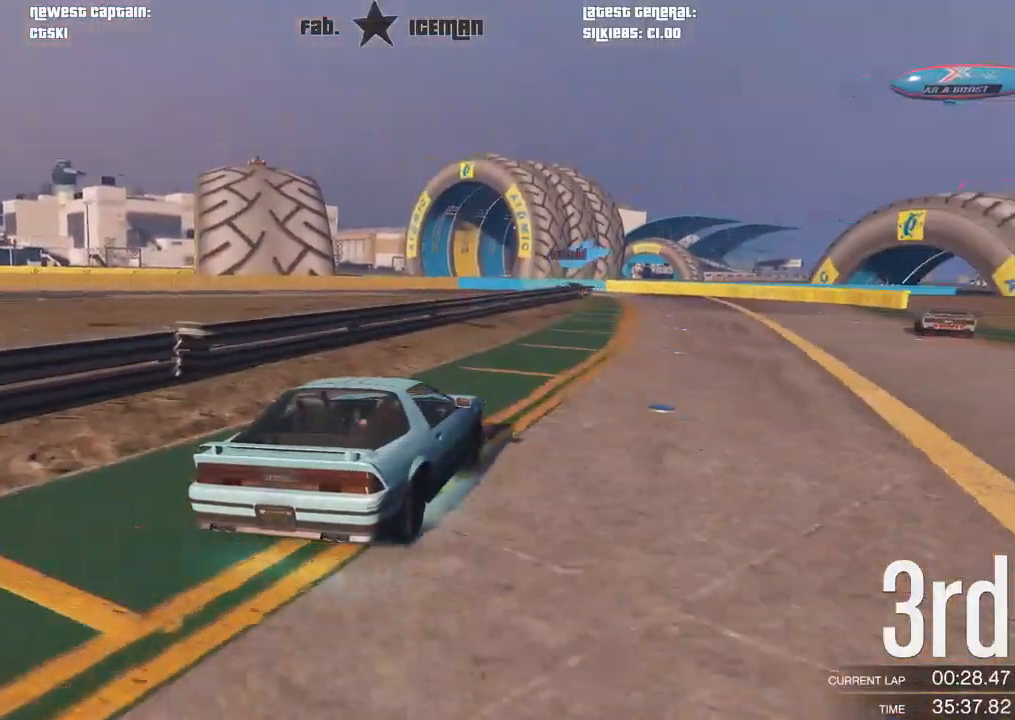
{"dt_ms": 500, "buttons": ["R2"], "left_stick": "right", "right_stick": "center", "events": [[62, "left_stick", "right"], [208, "left_stick", "center"], [354, "left_stick", "right"]]}
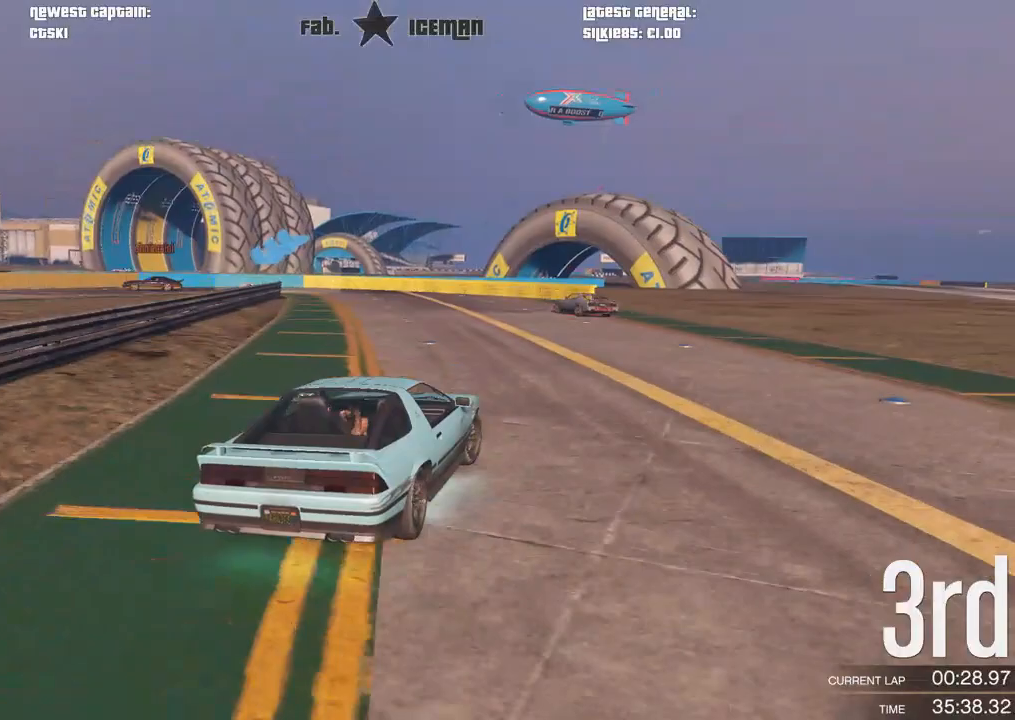
{"dt_ms": 500, "buttons": ["R2"], "left_stick": "down-left", "right_stick": "center", "events": [[21, "left_stick", "center"], [417, "left_stick", "down-left"]]}
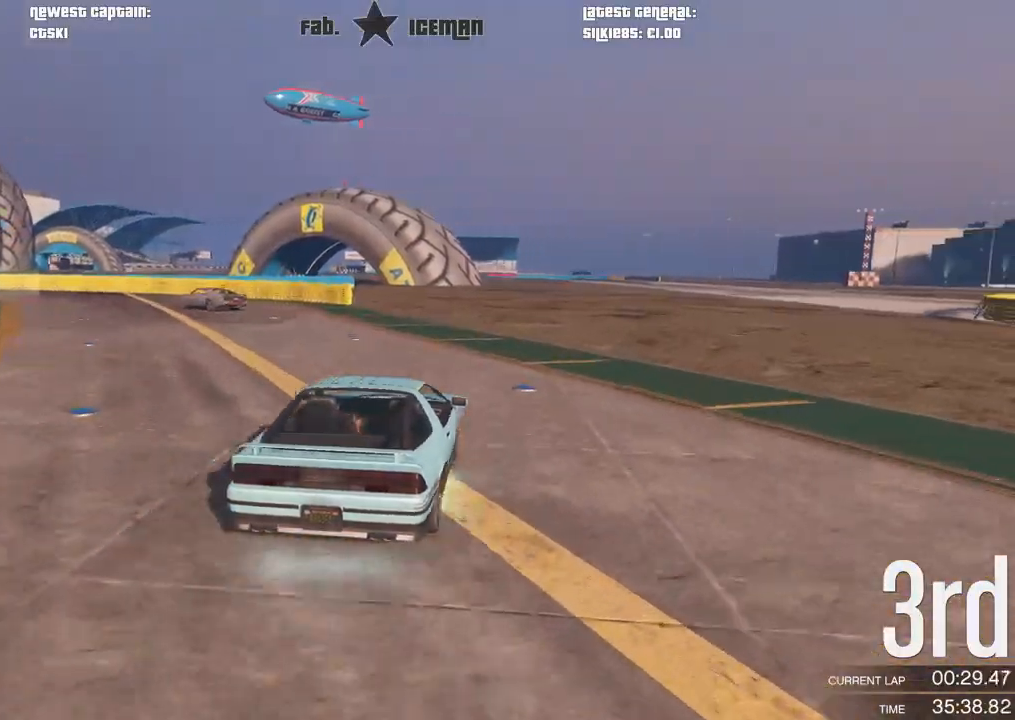
{"dt_ms": 500, "buttons": ["R2"], "left_stick": "center", "right_stick": "center", "events": [[479, "left_stick", "center"]]}
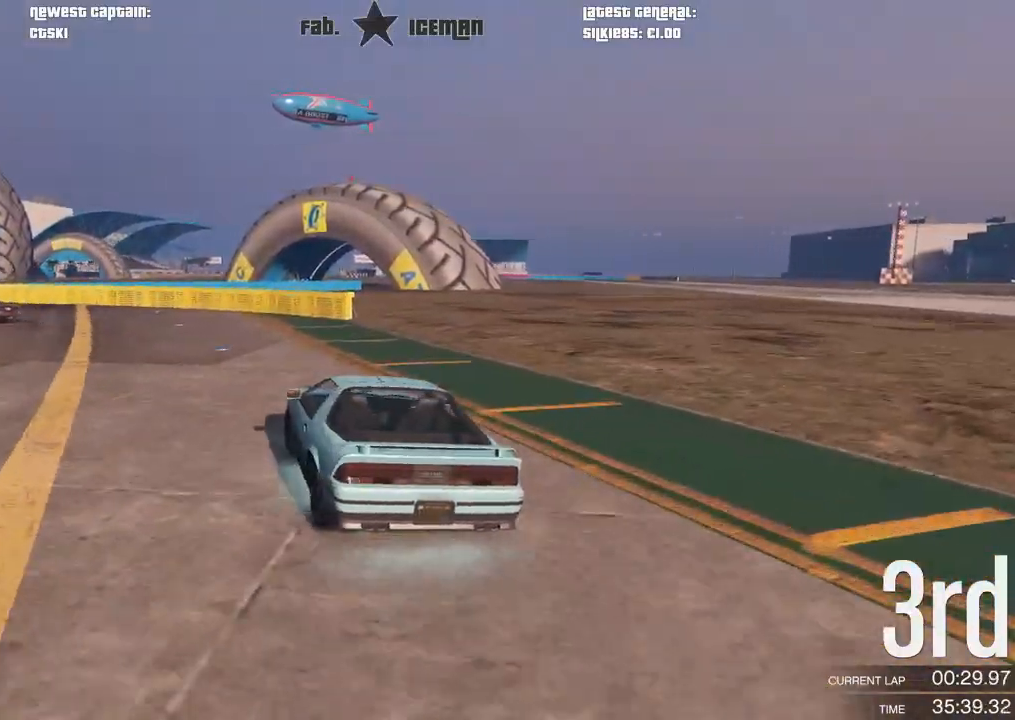
{"dt_ms": 500, "buttons": [], "left_stick": "down-left", "right_stick": "center", "events": [[42, "left_stick", "down-left"], [104, "R2", "up"], [146, "L2", "down"], [271, "L2", "up"]]}
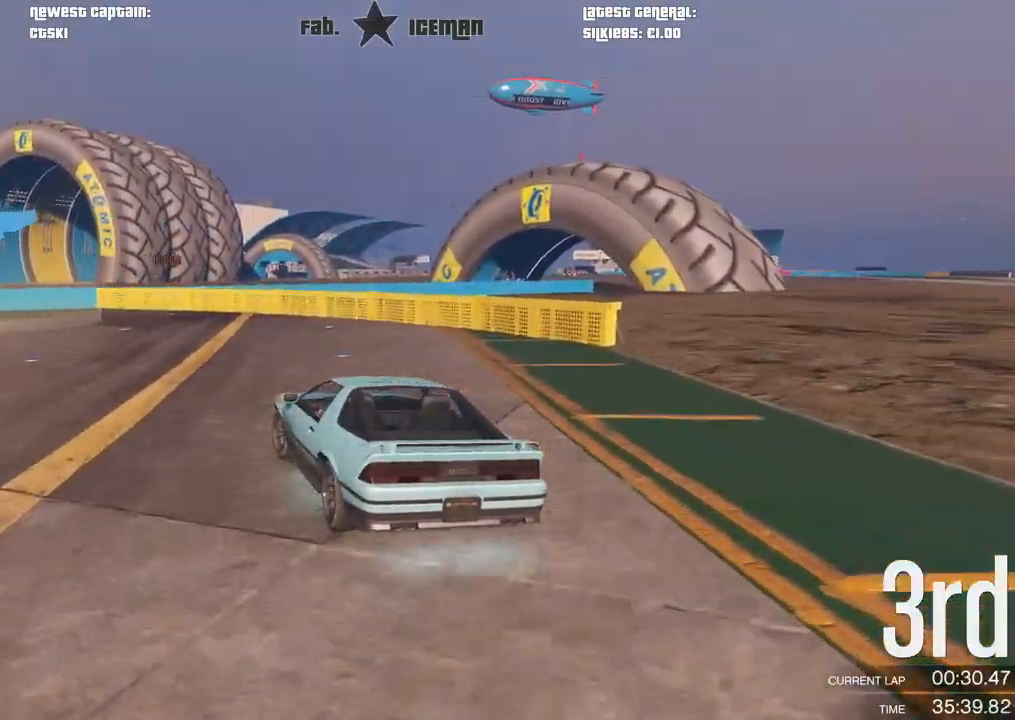
{"dt_ms": 500, "buttons": ["R2"], "left_stick": "down-left", "right_stick": "center", "events": [[167, "R2", "down"], [167, "left_stick", "center"], [271, "left_stick", "down-left"]]}
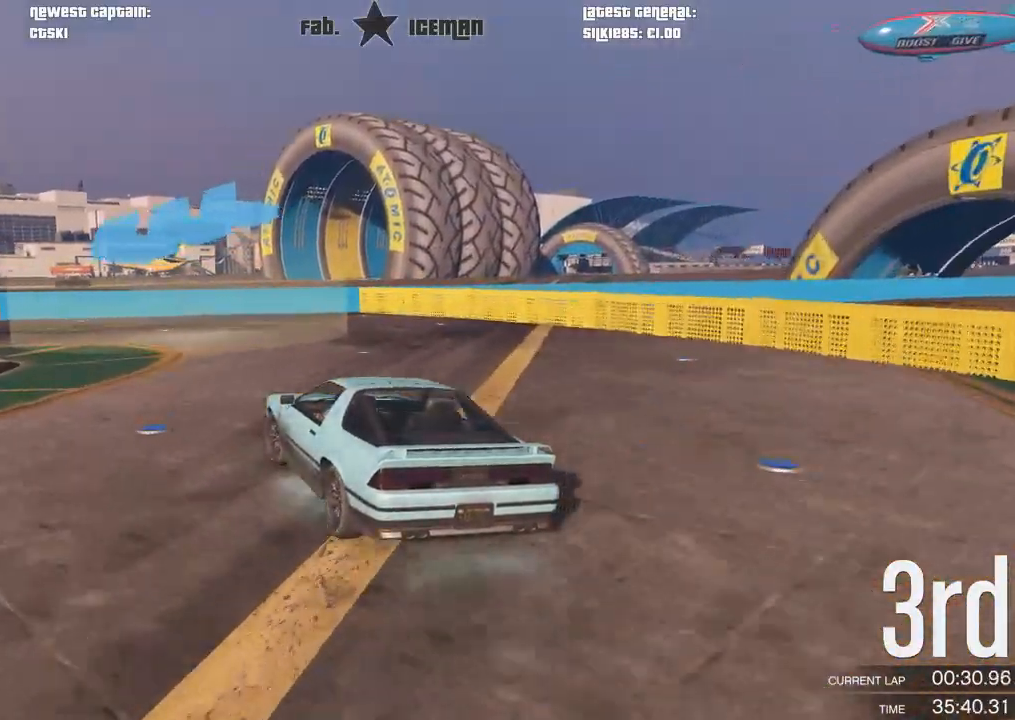
{"dt_ms": 500, "buttons": ["R2"], "left_stick": "down-left", "right_stick": "center", "events": [[62, "R2", "up"], [292, "R2", "down"]]}
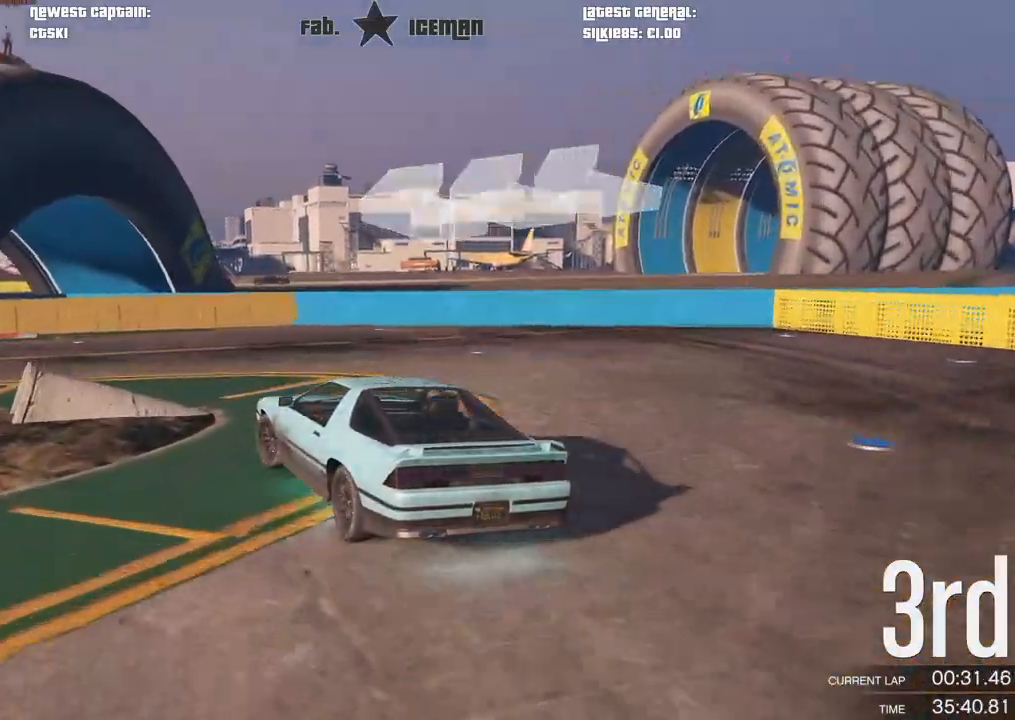
{"dt_ms": 500, "buttons": ["R2"], "left_stick": "down-left", "right_stick": "center", "events": []}
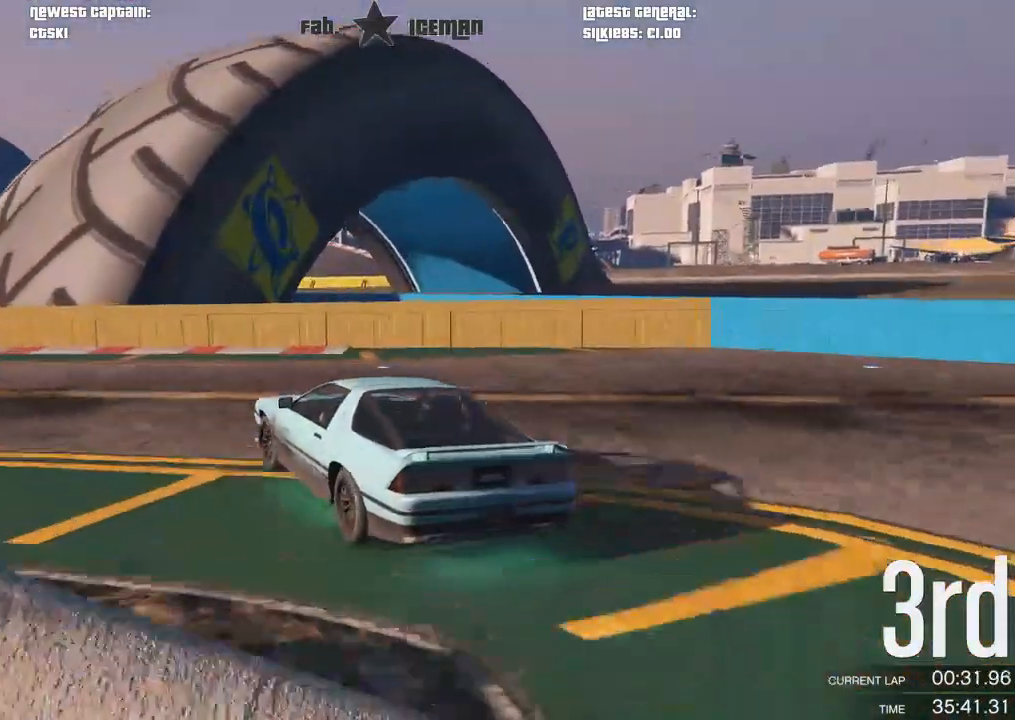
{"dt_ms": 500, "buttons": ["R2"], "left_stick": "down-left", "right_stick": "center", "events": []}
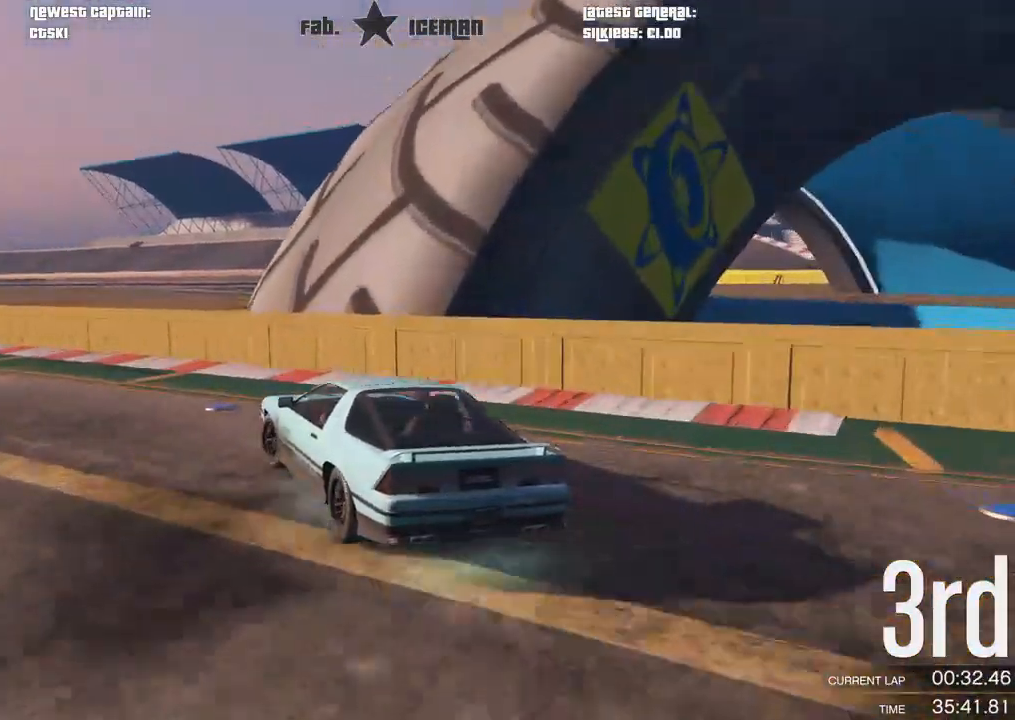
{"dt_ms": 500, "buttons": ["R2"], "left_stick": "down-left", "right_stick": "center", "events": [[83, "left_stick", "center"], [188, "left_stick", "left"], [250, "left_stick", "down-left"], [396, "left_stick", "center"], [479, "left_stick", "down-left"]]}
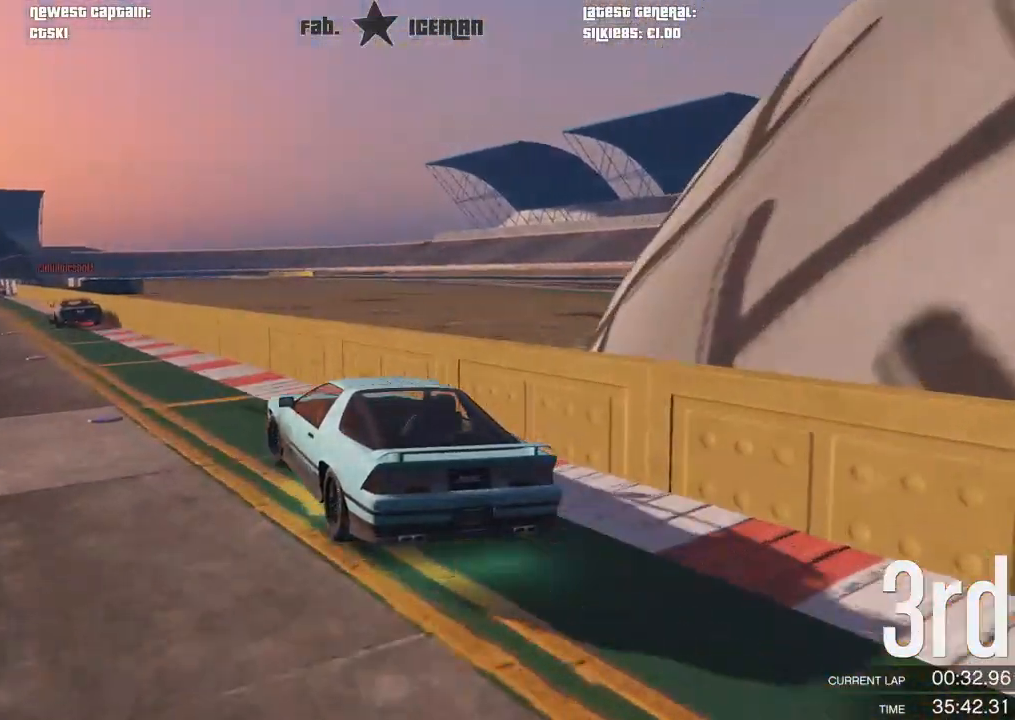
{"dt_ms": 500, "buttons": ["R2"], "left_stick": "center", "right_stick": "center", "events": [[208, "left_stick", "center"], [312, "left_stick", "down-left"], [396, "left_stick", "center"]]}
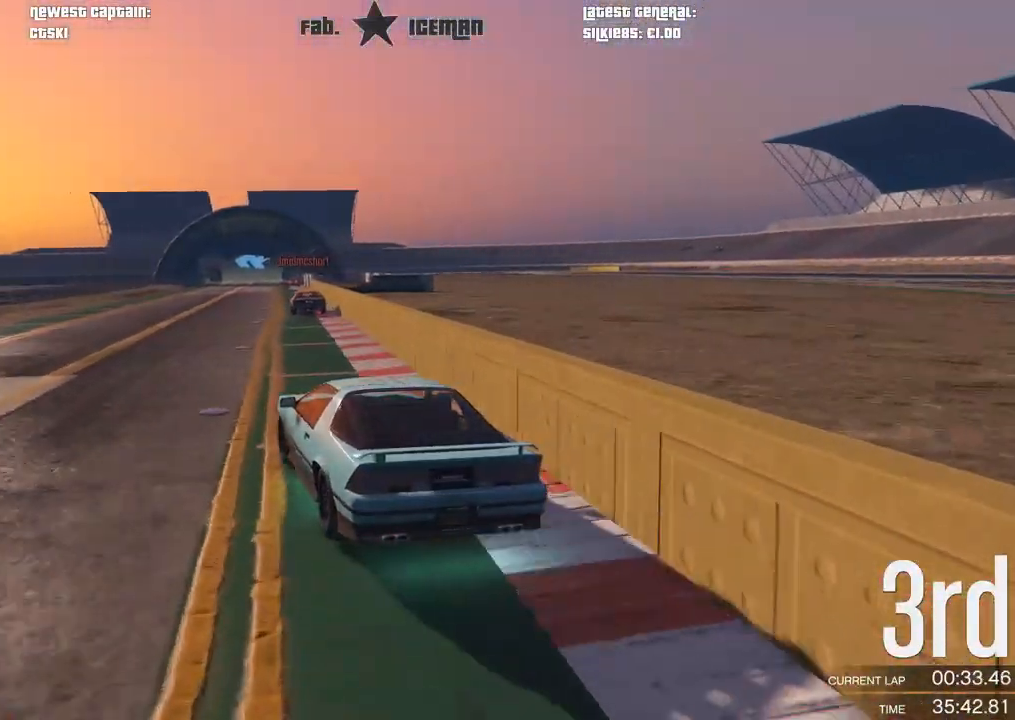
{"dt_ms": 500, "buttons": ["R2"], "left_stick": "right", "right_stick": "center", "events": [[104, "left_stick", "right"], [271, "left_stick", "center"], [396, "left_stick", "right"]]}
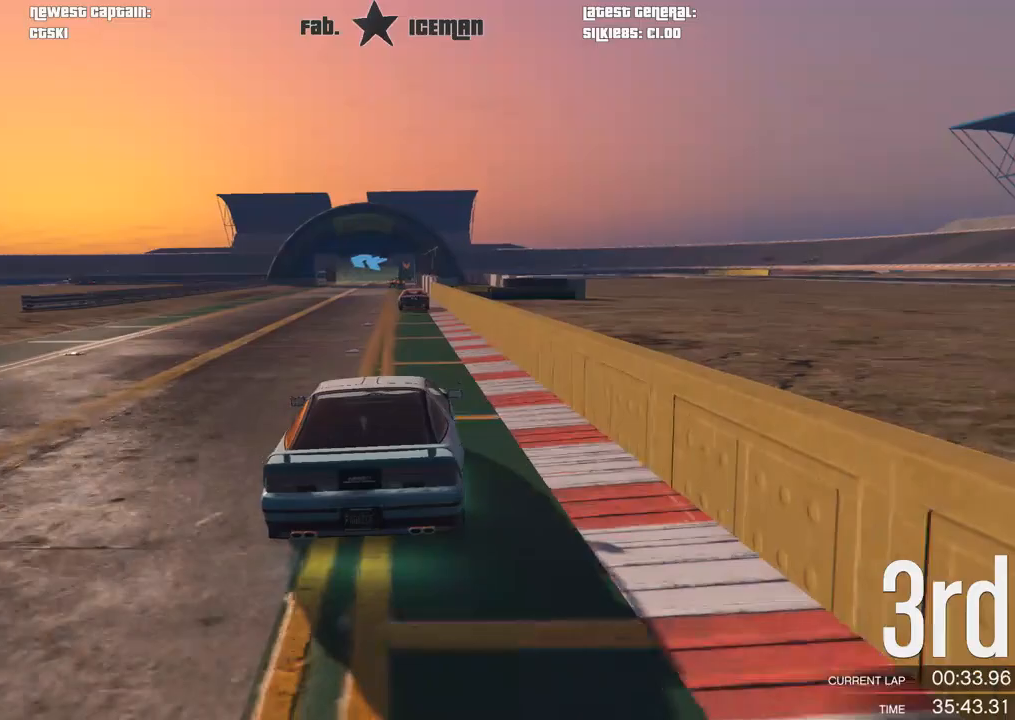
{"dt_ms": 500, "buttons": ["R2"], "left_stick": "down-left", "right_stick": "center", "events": [[21, "left_stick", "center"], [250, "left_stick", "down-left"]]}
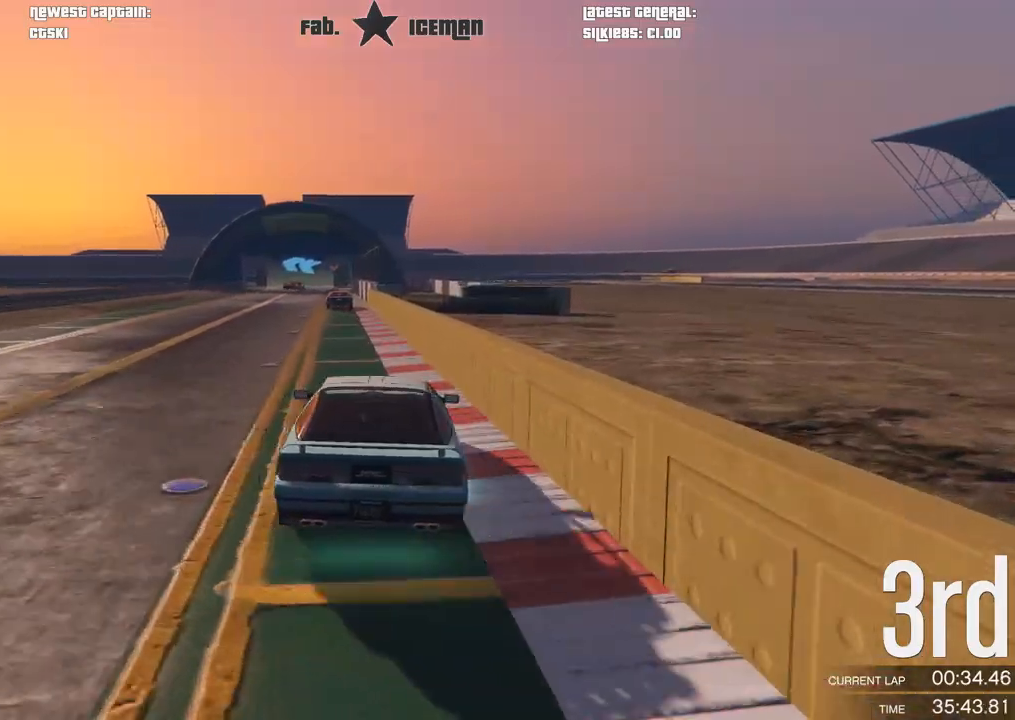
{"dt_ms": 500, "buttons": ["R2"], "left_stick": "center", "right_stick": "center", "events": [[42, "left_stick", "center"], [354, "left_stick", "right"], [479, "left_stick", "center"]]}
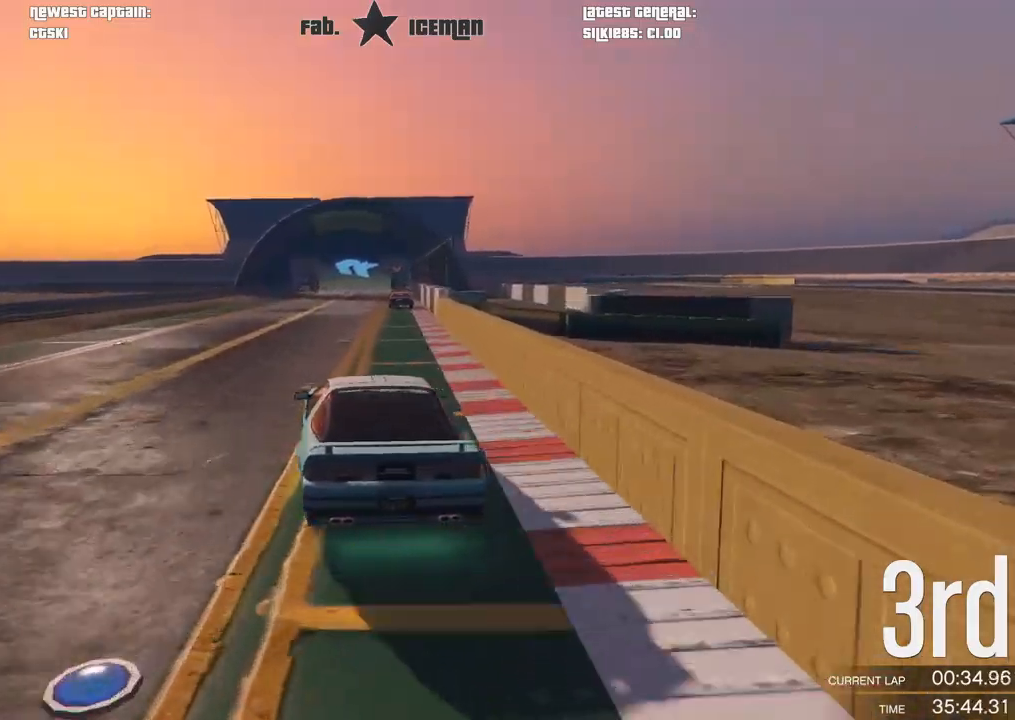
{"dt_ms": 500, "buttons": ["R2"], "left_stick": "center", "right_stick": "center", "events": []}
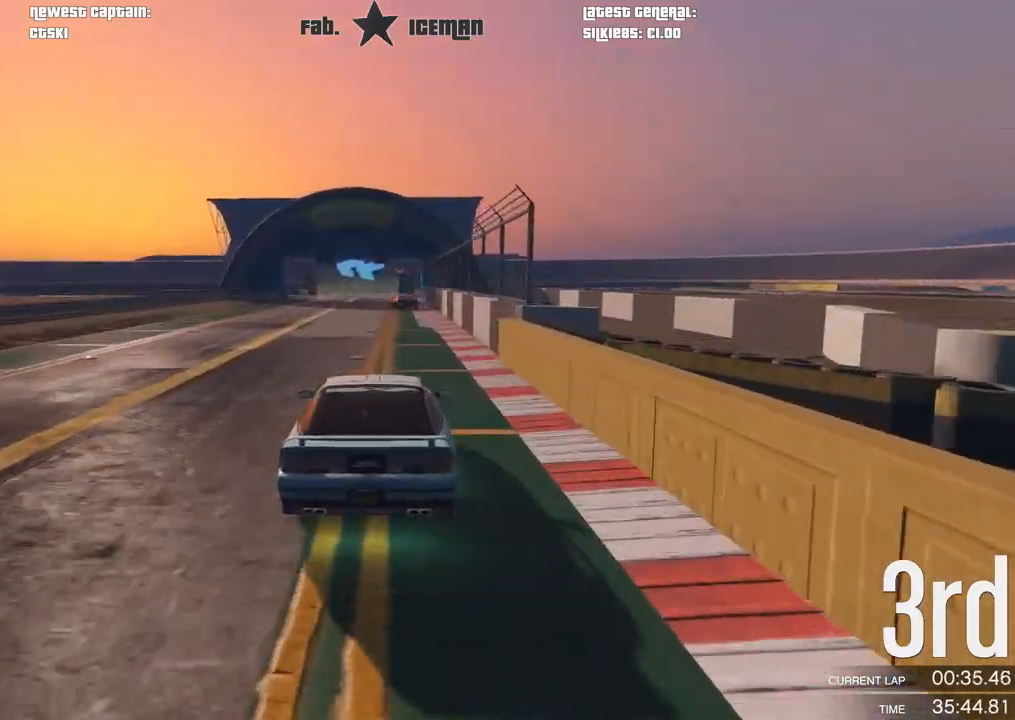
{"dt_ms": 500, "buttons": ["R2"], "left_stick": "center", "right_stick": "center", "events": []}
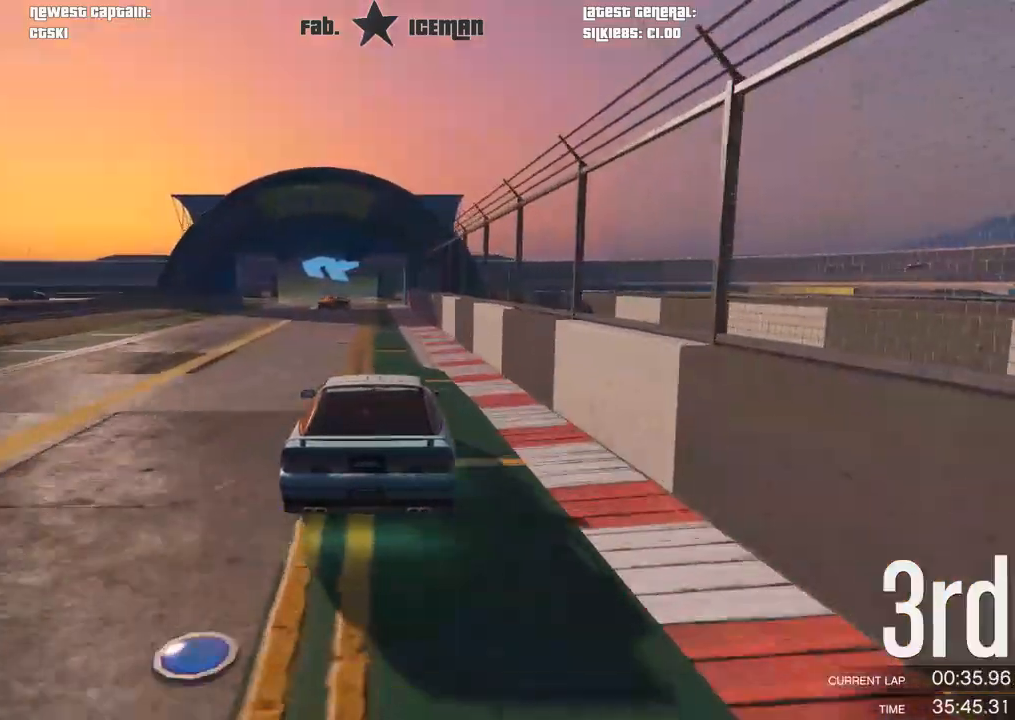
{"dt_ms": 500, "buttons": ["R2"], "left_stick": "center", "right_stick": "center", "events": []}
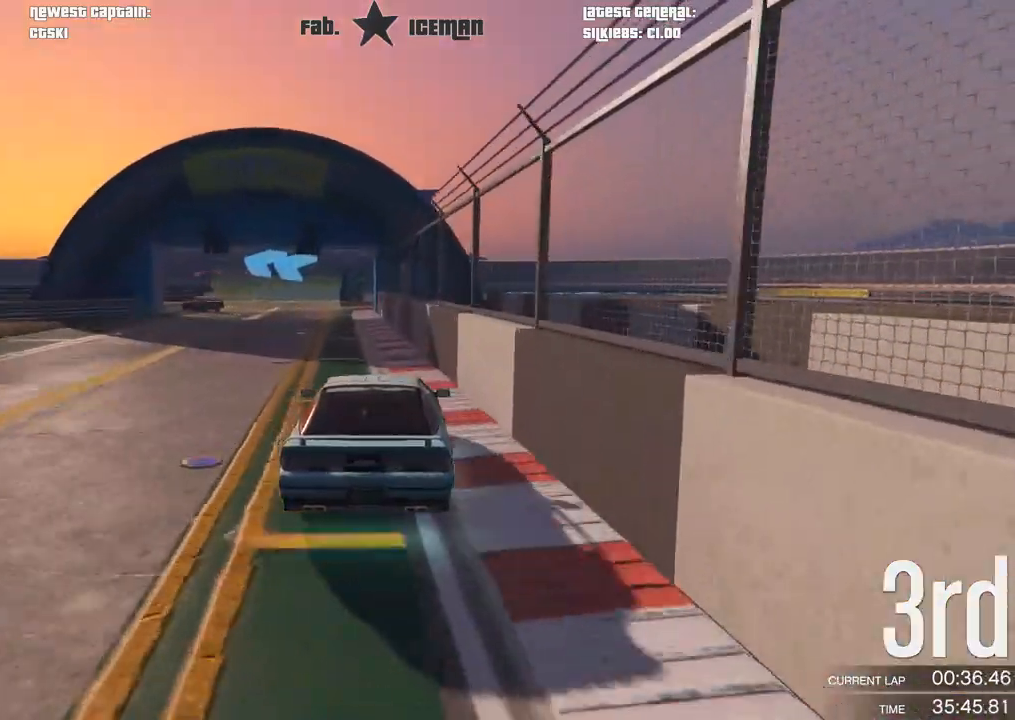
{"dt_ms": 500, "buttons": ["L2"], "left_stick": "down-left", "right_stick": "center", "events": [[146, "left_stick", "left"], [292, "left_stick", "down-left"], [396, "left_stick", "center"], [438, "L2", "down"], [500, "R2", "up"], [500, "left_stick", "down-left"]]}
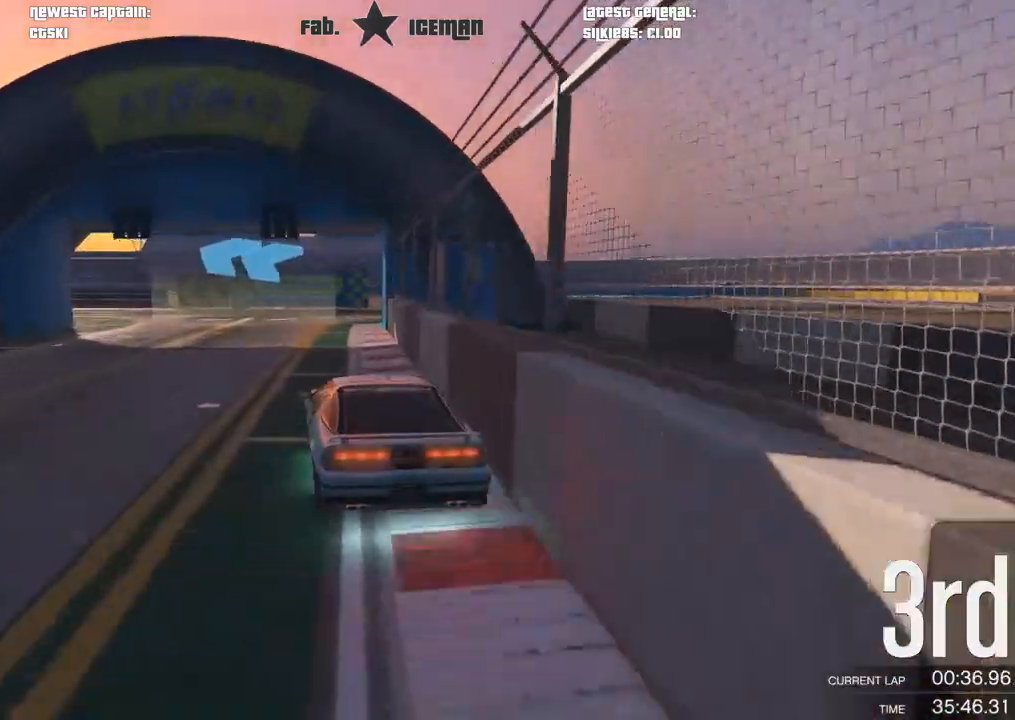
{"dt_ms": 500, "buttons": [], "left_stick": "left", "right_stick": "center", "events": [[42, "L2", "up"], [292, "left_stick", "center"], [396, "left_stick", "left"]]}
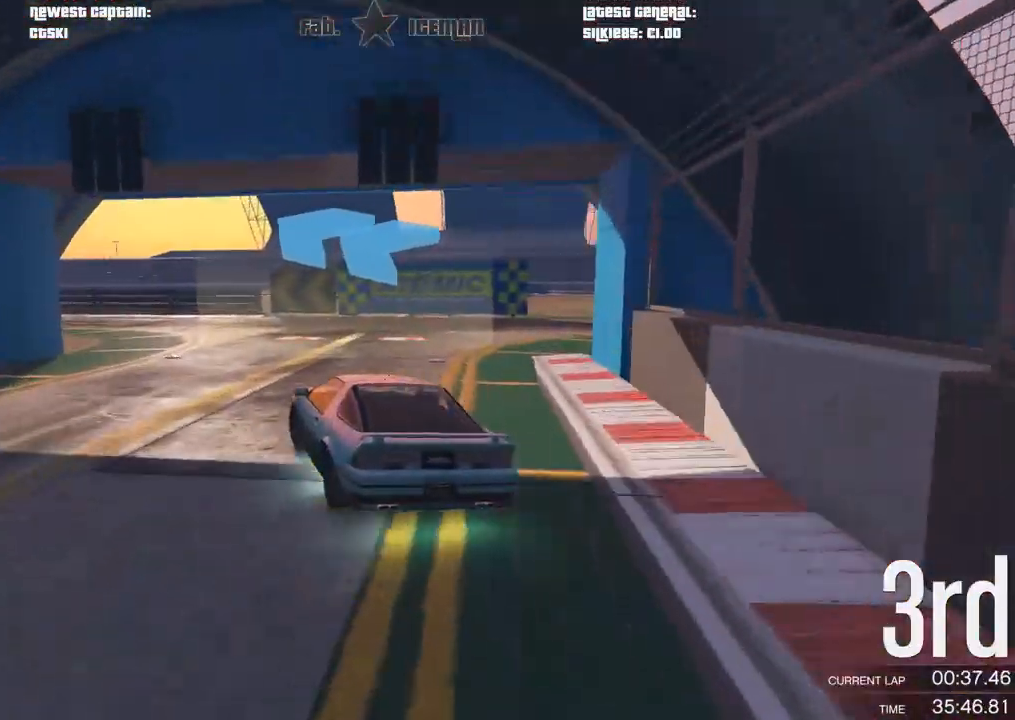
{"dt_ms": 500, "buttons": ["R2"], "left_stick": "down-left", "right_stick": "center", "events": [[21, "left_stick", "down-left"], [167, "R2", "down"]]}
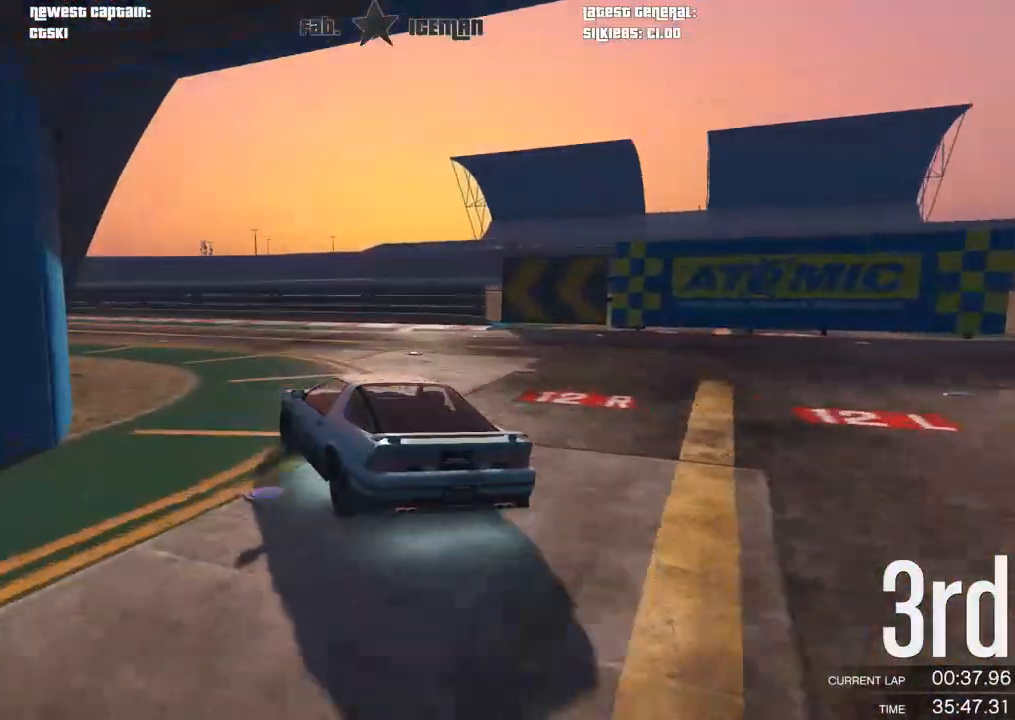
{"dt_ms": 500, "buttons": ["R2"], "left_stick": "down-left", "right_stick": "center", "events": []}
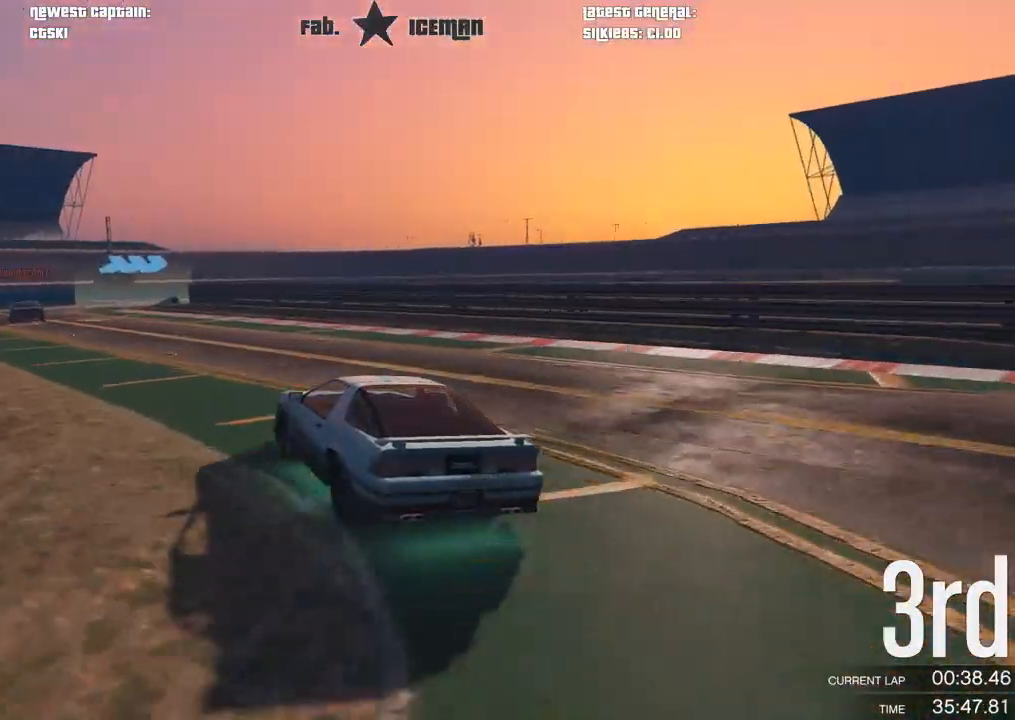
{"dt_ms": 500, "buttons": ["R2"], "left_stick": "center", "right_stick": "center", "events": [[438, "left_stick", "center"]]}
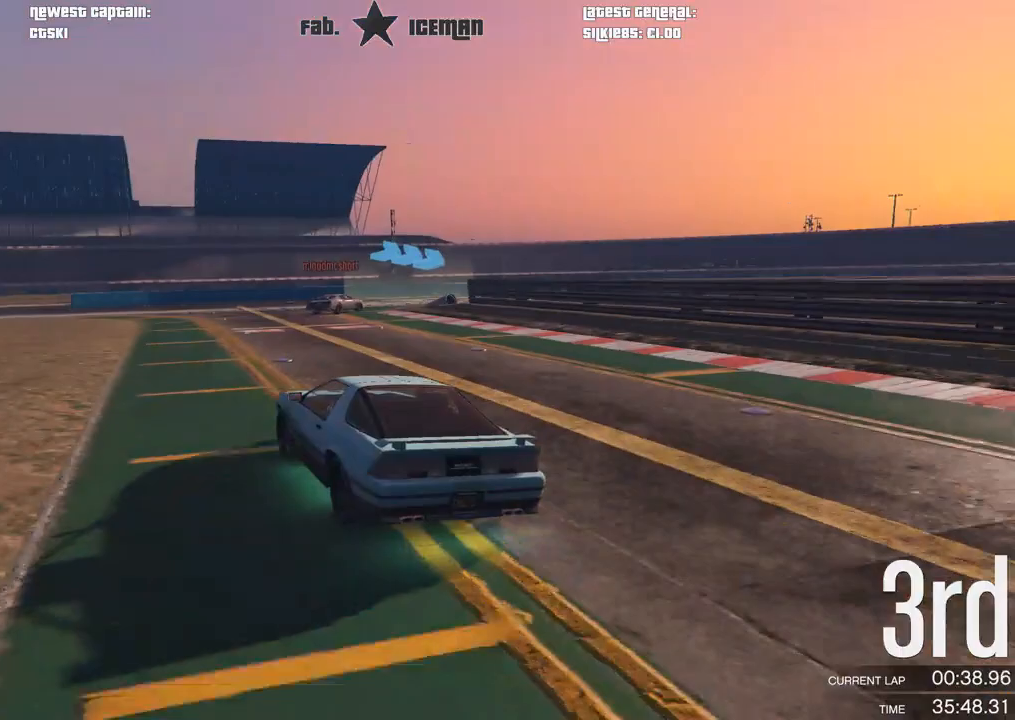
{"dt_ms": 500, "buttons": ["R2"], "left_stick": "up-right", "right_stick": "center", "events": [[104, "left_stick", "right"], [500, "left_stick", "up-right"]]}
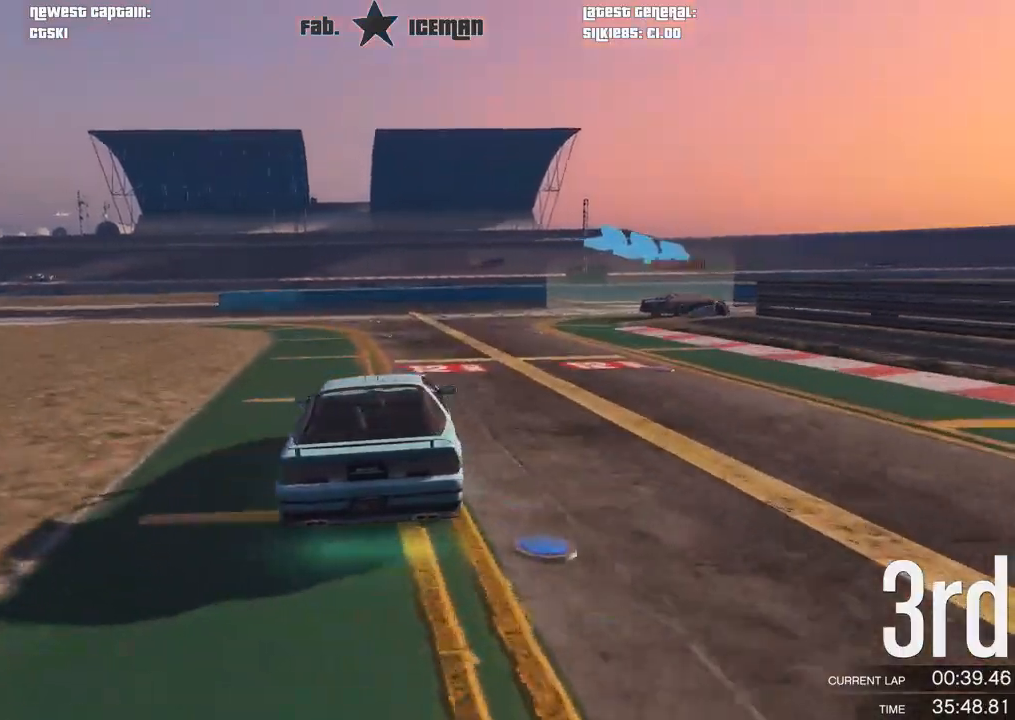
{"dt_ms": 500, "buttons": [], "left_stick": "up-right", "right_stick": "center", "events": [[83, "R2", "up"]]}
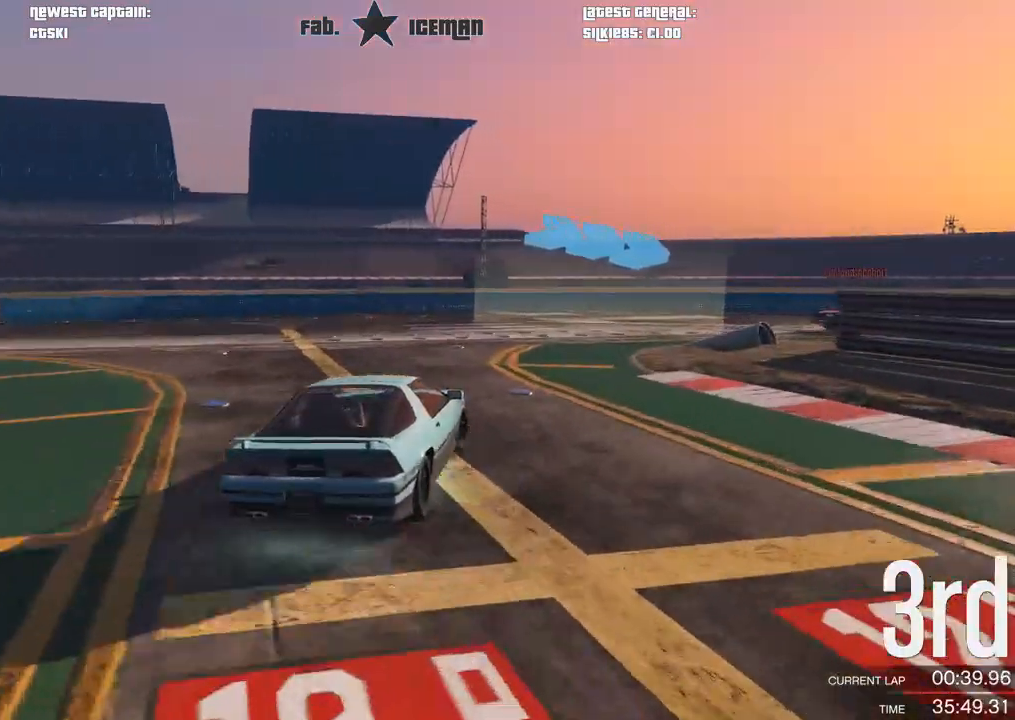
{"dt_ms": 500, "buttons": ["R2"], "left_stick": "right", "right_stick": "center", "events": [[146, "left_stick", "right"], [333, "R2", "down"]]}
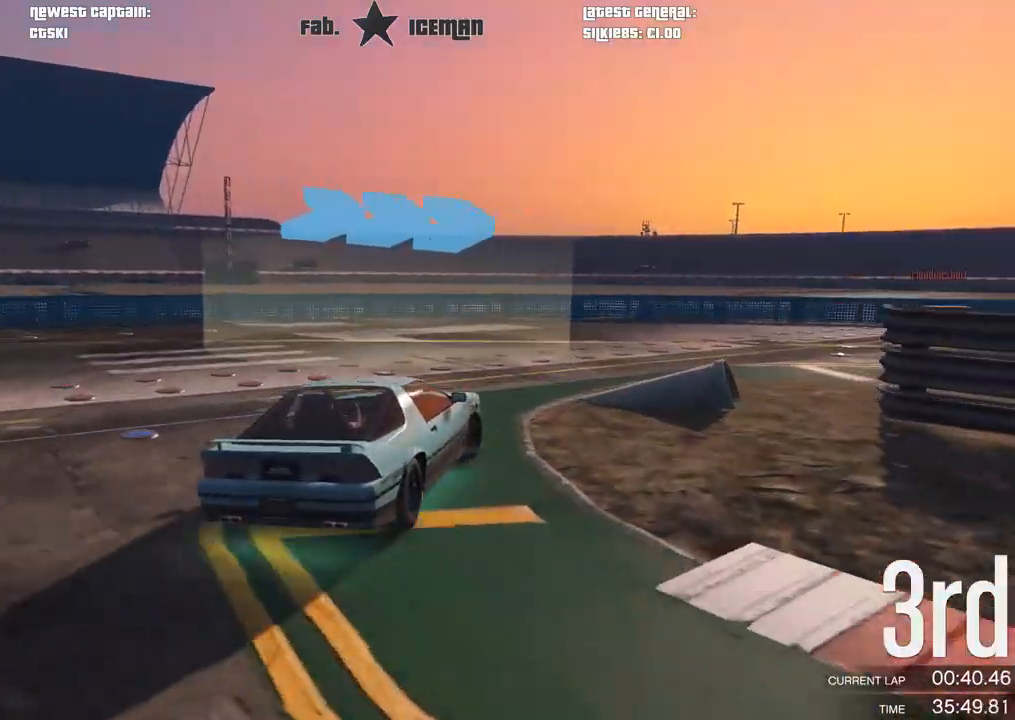
{"dt_ms": 500, "buttons": ["R2"], "left_stick": "right", "right_stick": "center", "events": []}
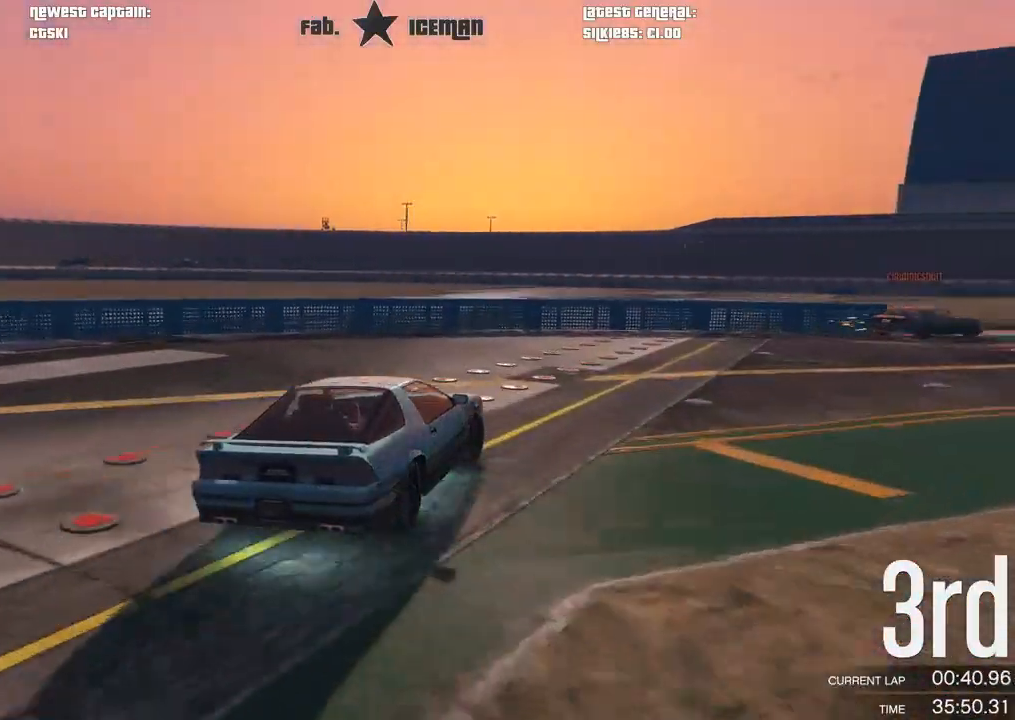
{"dt_ms": 500, "buttons": ["R2"], "left_stick": "up-right", "right_stick": "center", "events": [[21, "left_stick", "up-right"]]}
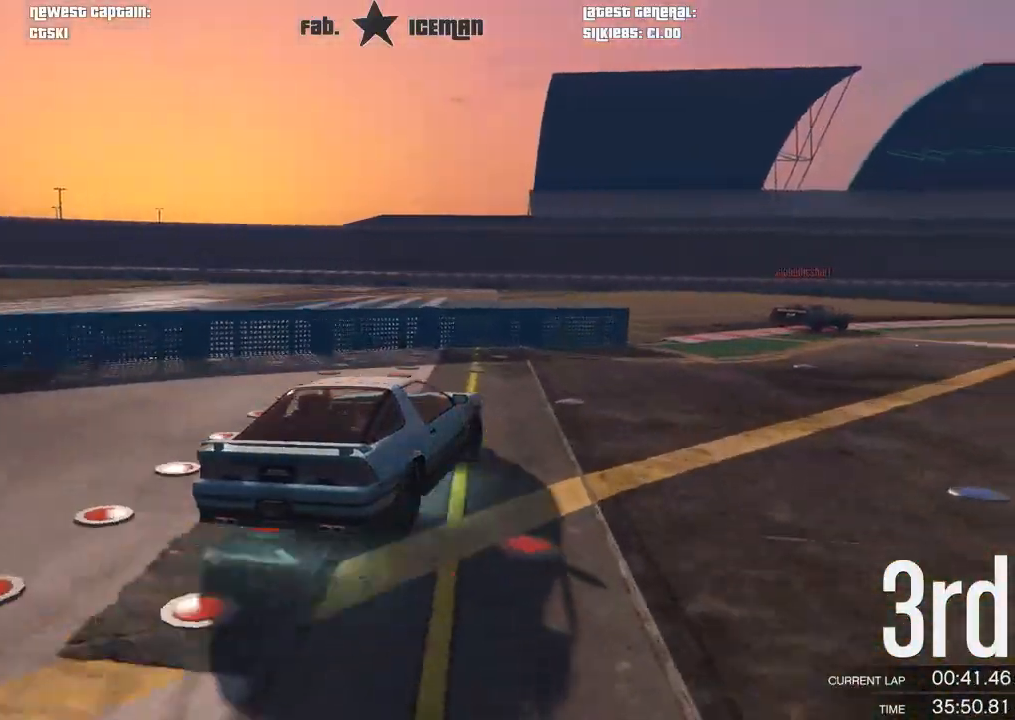
{"dt_ms": 500, "buttons": ["R2"], "left_stick": "center", "right_stick": "center", "events": [[83, "left_stick", "center"], [188, "left_stick", "right"], [312, "left_stick", "center"]]}
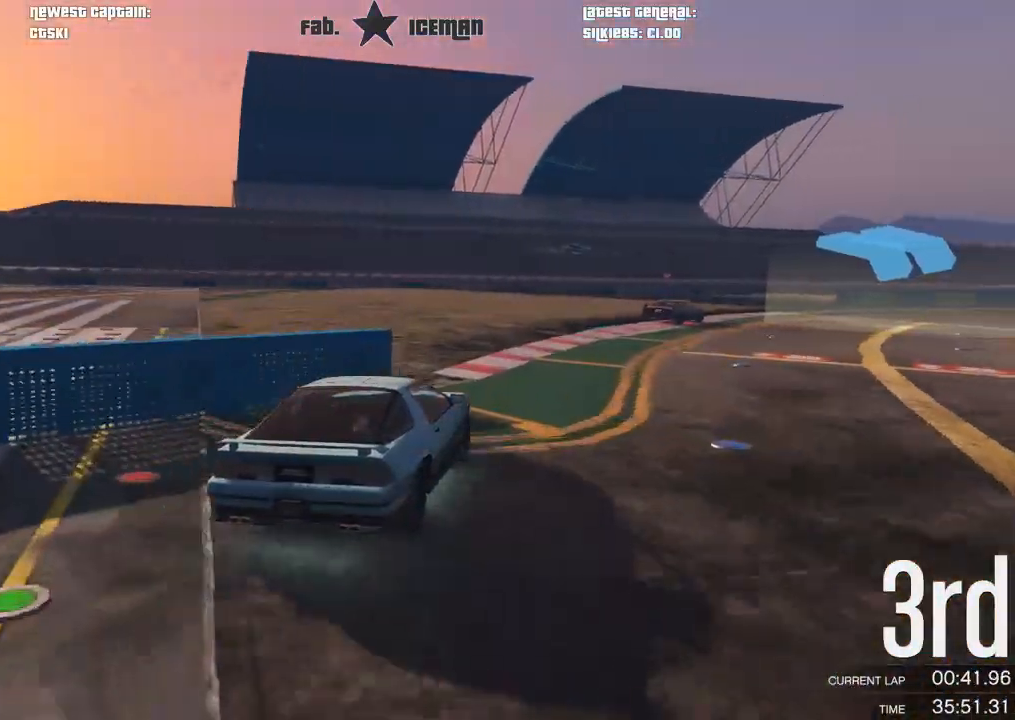
{"dt_ms": 500, "buttons": ["R2"], "left_stick": "right", "right_stick": "center", "events": [[333, "left_stick", "right"]]}